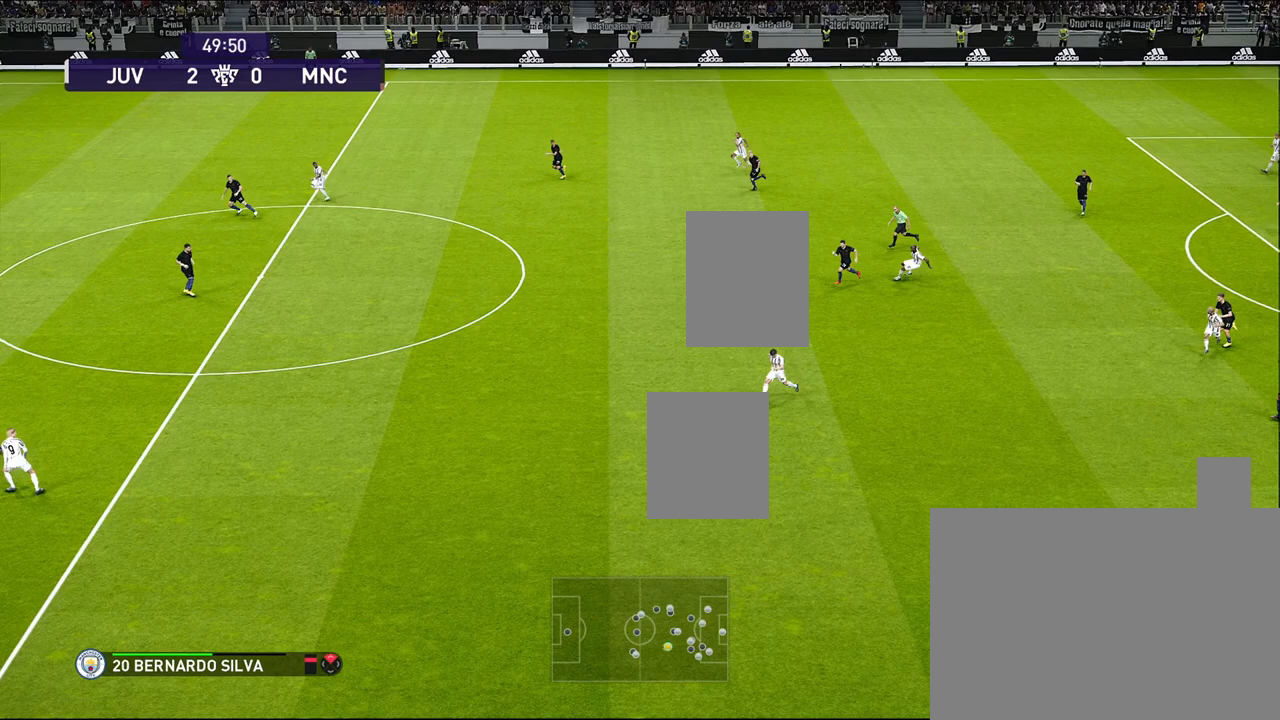
Gameplay with a controller (PlayStation layout); each line is a JSON object with the inputs held at the frame after it. "events" lists button and stick changes between this image and that frame as [ms after this image, input, new state], when the widget could be followed in between. Not read: TRIANGLE right_stick.
{"buttons": ["R1", "START"], "left_stick": "left", "events": []}
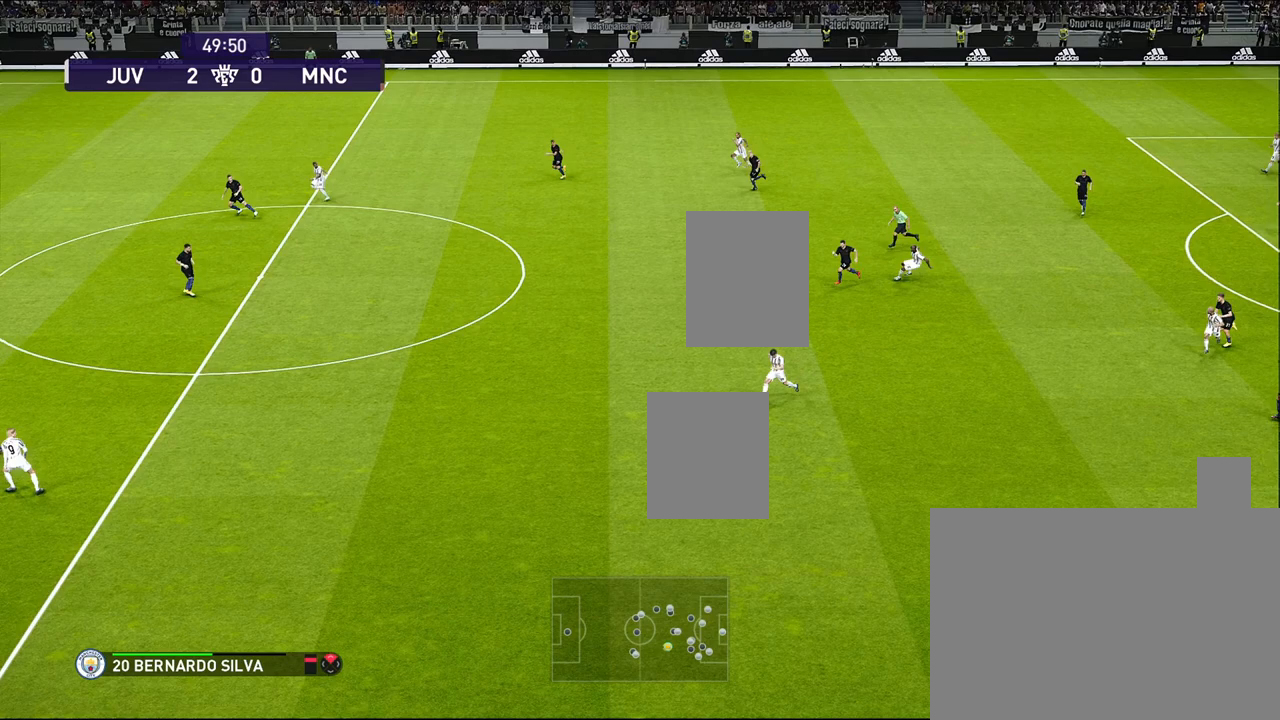
{"buttons": ["R1", "START"], "left_stick": "left", "events": []}
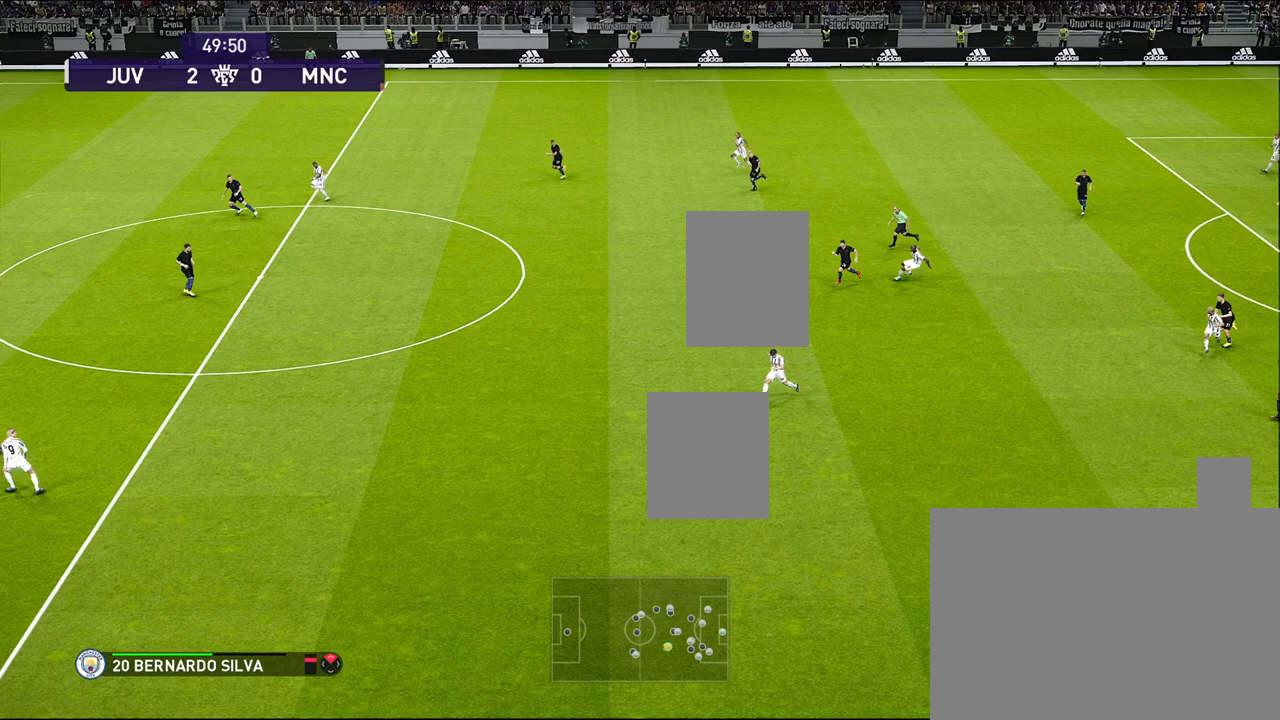
{"buttons": ["R1", "START"], "left_stick": "left", "events": []}
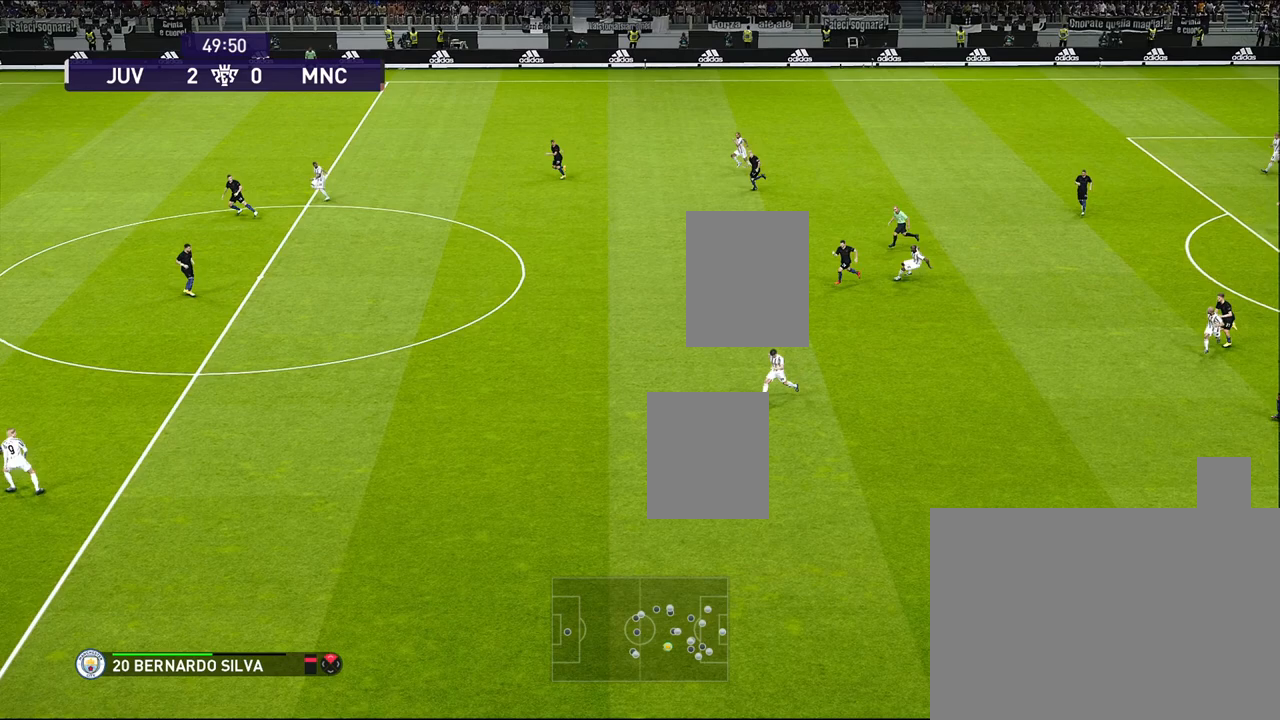
{"buttons": ["R1", "START"], "left_stick": "left", "events": []}
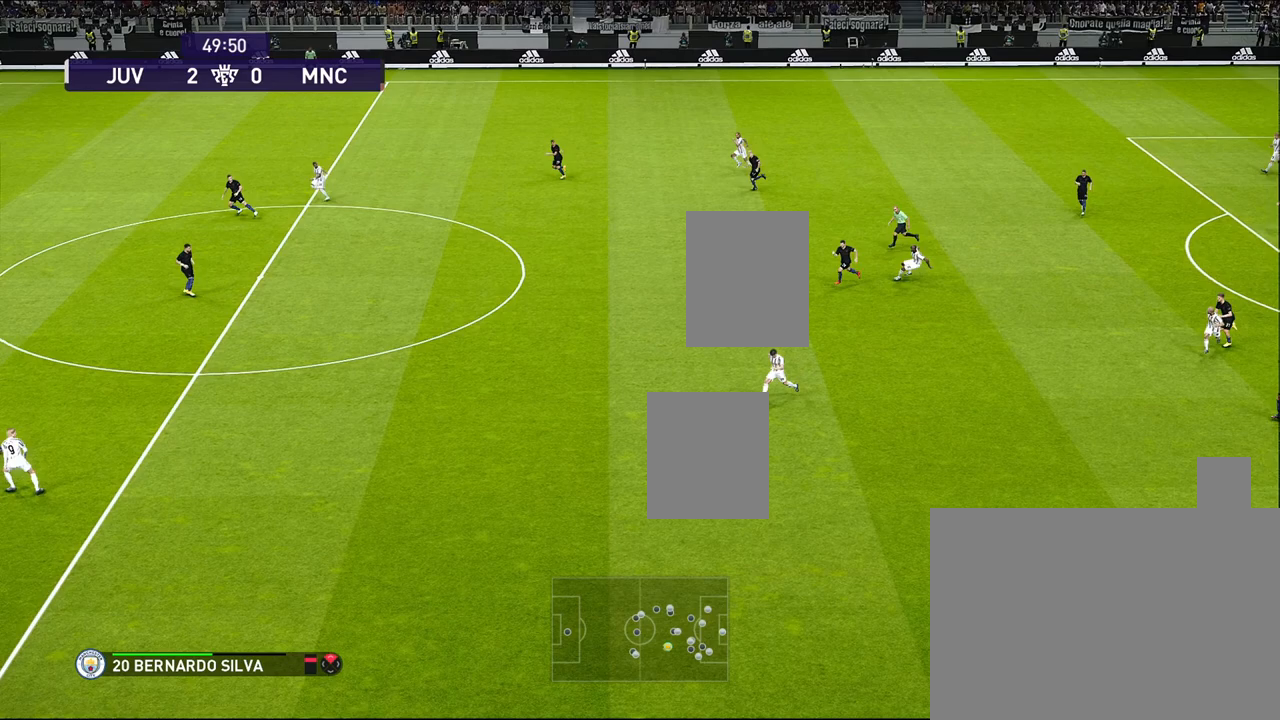
{"buttons": ["R1", "START"], "left_stick": "left", "events": []}
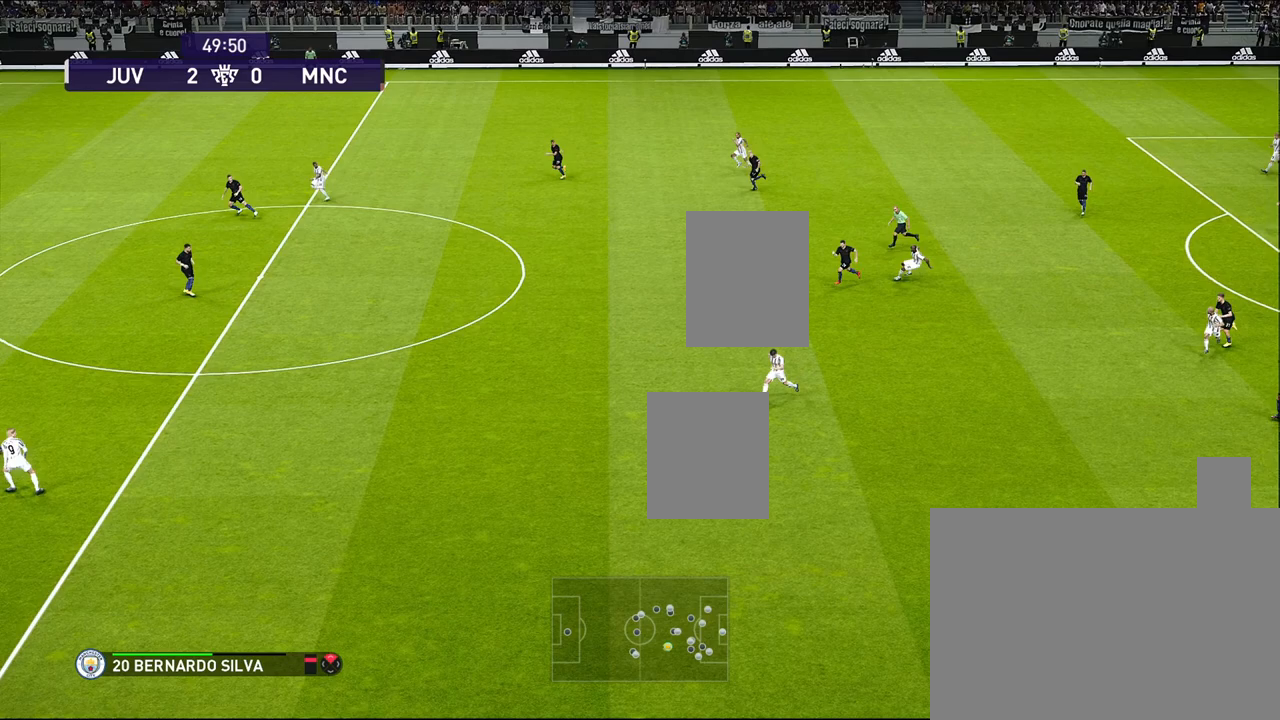
{"buttons": ["R1", "START"], "left_stick": "left", "events": []}
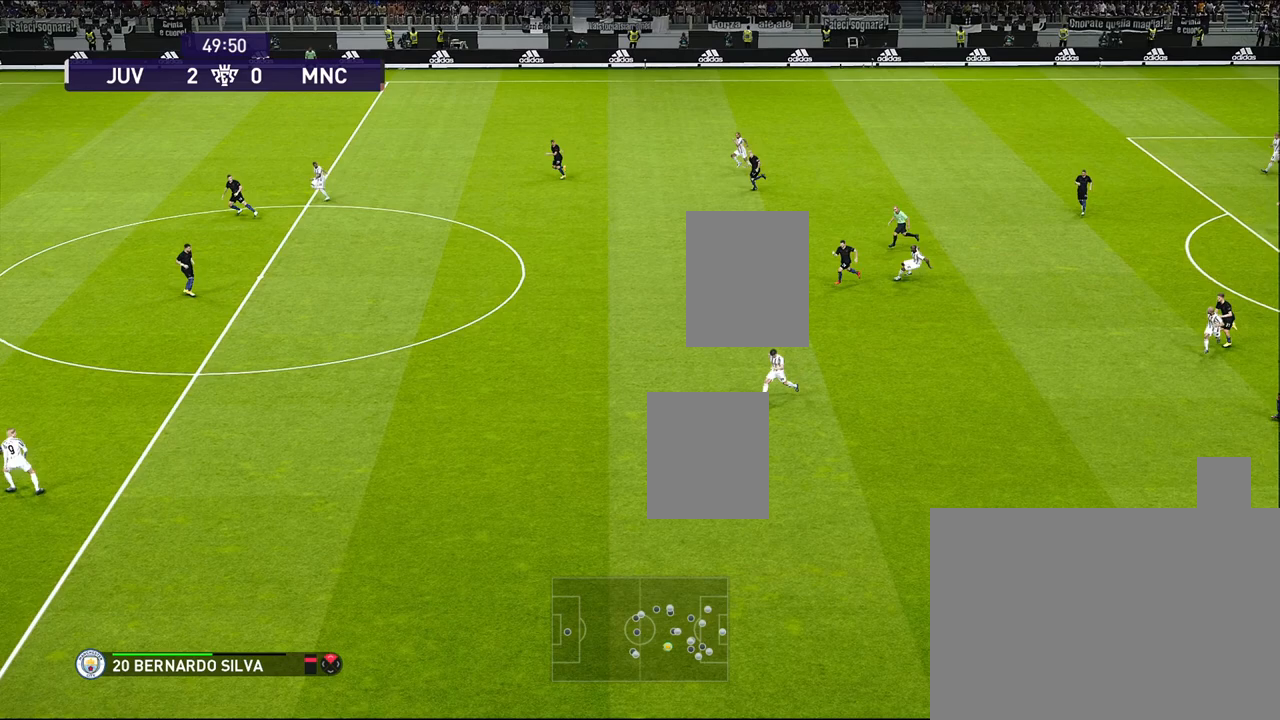
{"buttons": ["R1", "START"], "left_stick": "left", "events": []}
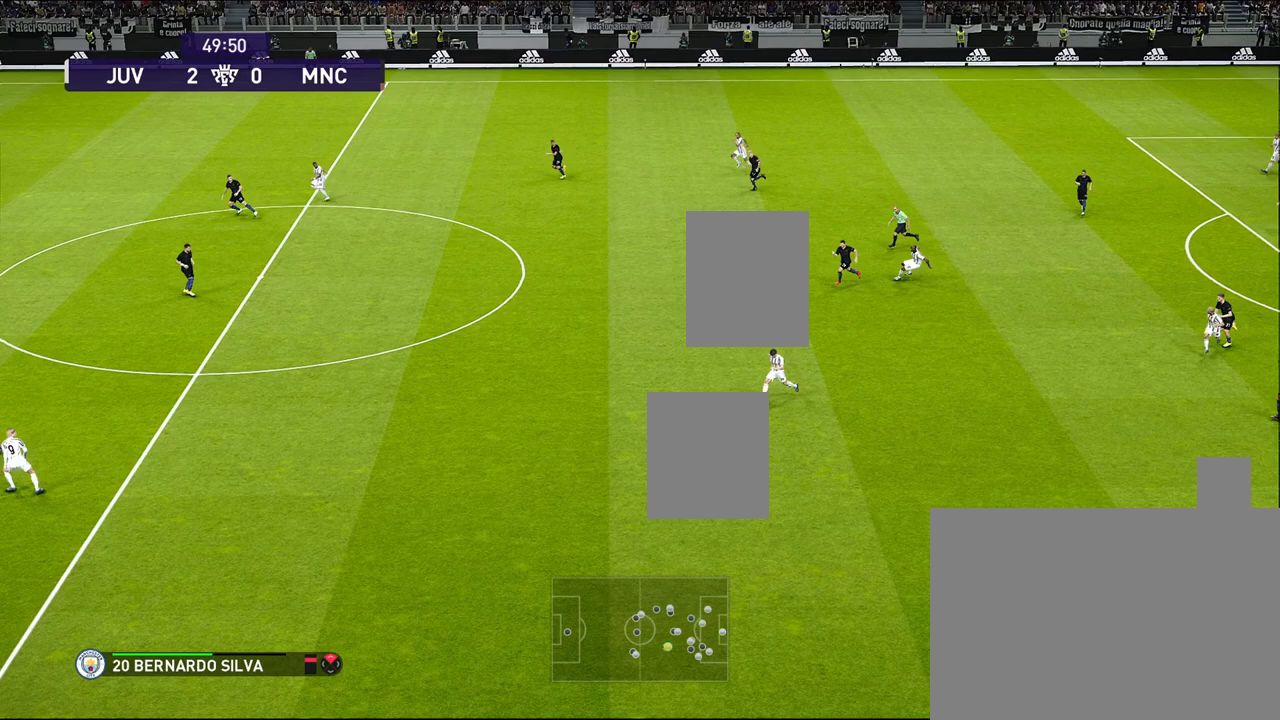
{"buttons": ["R1", "START"], "left_stick": "left", "events": []}
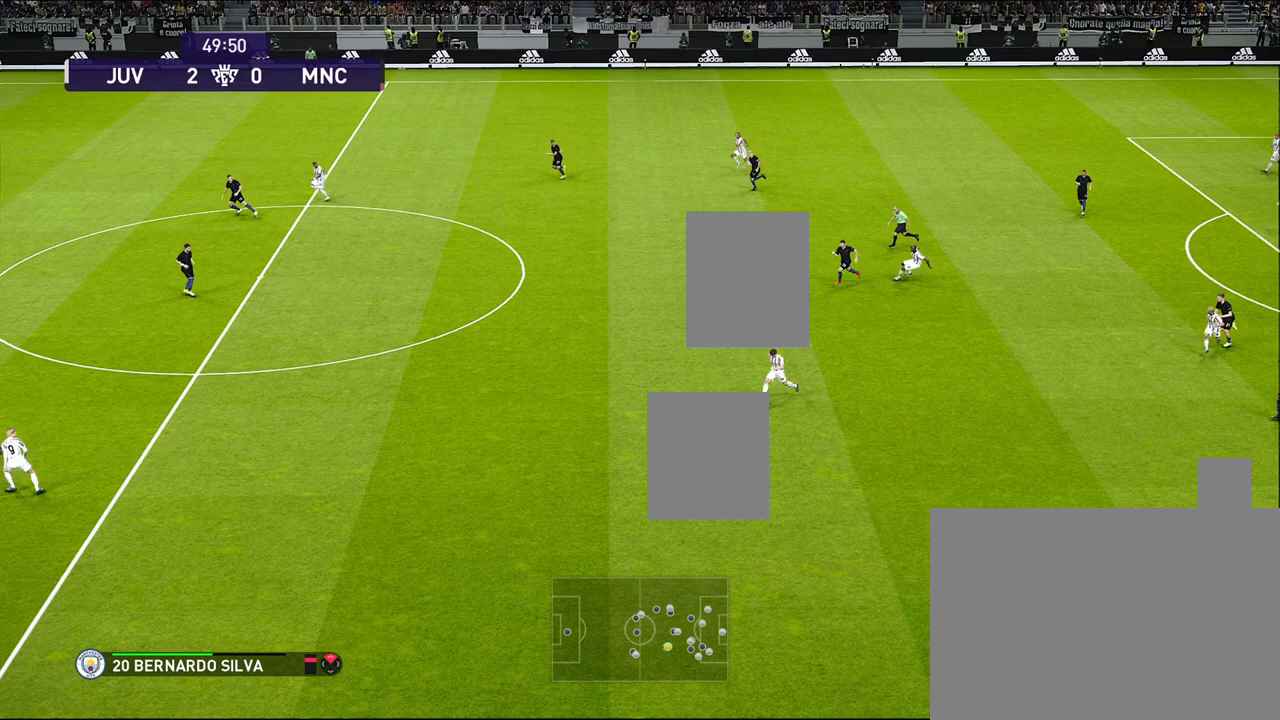
{"buttons": ["R1"], "left_stick": "left", "events": [[417, "START", "up"]]}
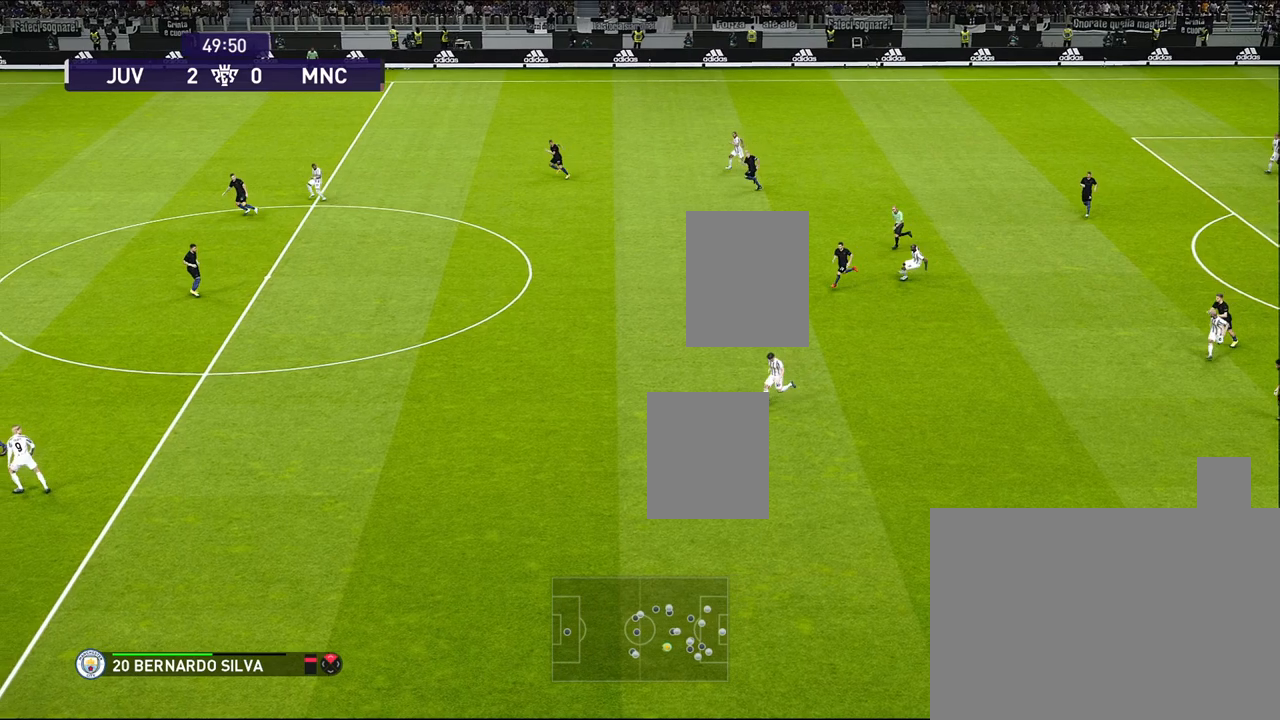
{"buttons": ["R1"], "left_stick": "left", "events": []}
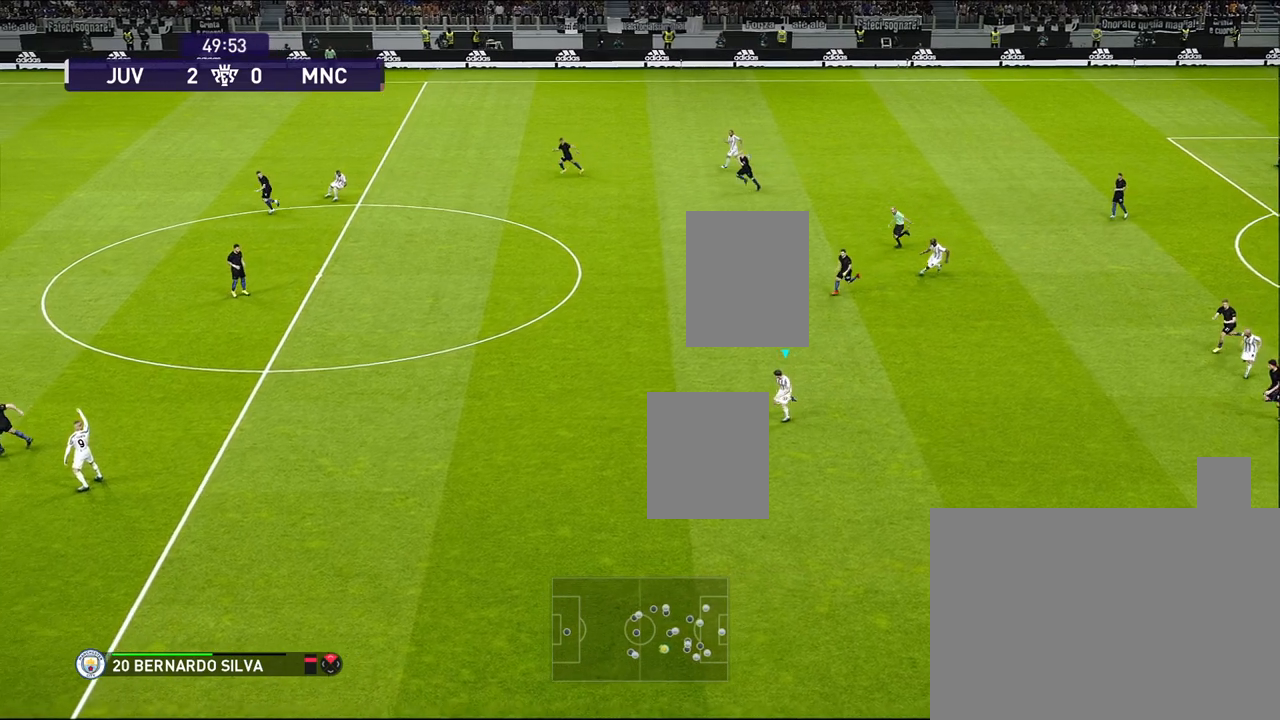
{"buttons": ["R1"], "left_stick": "left", "events": []}
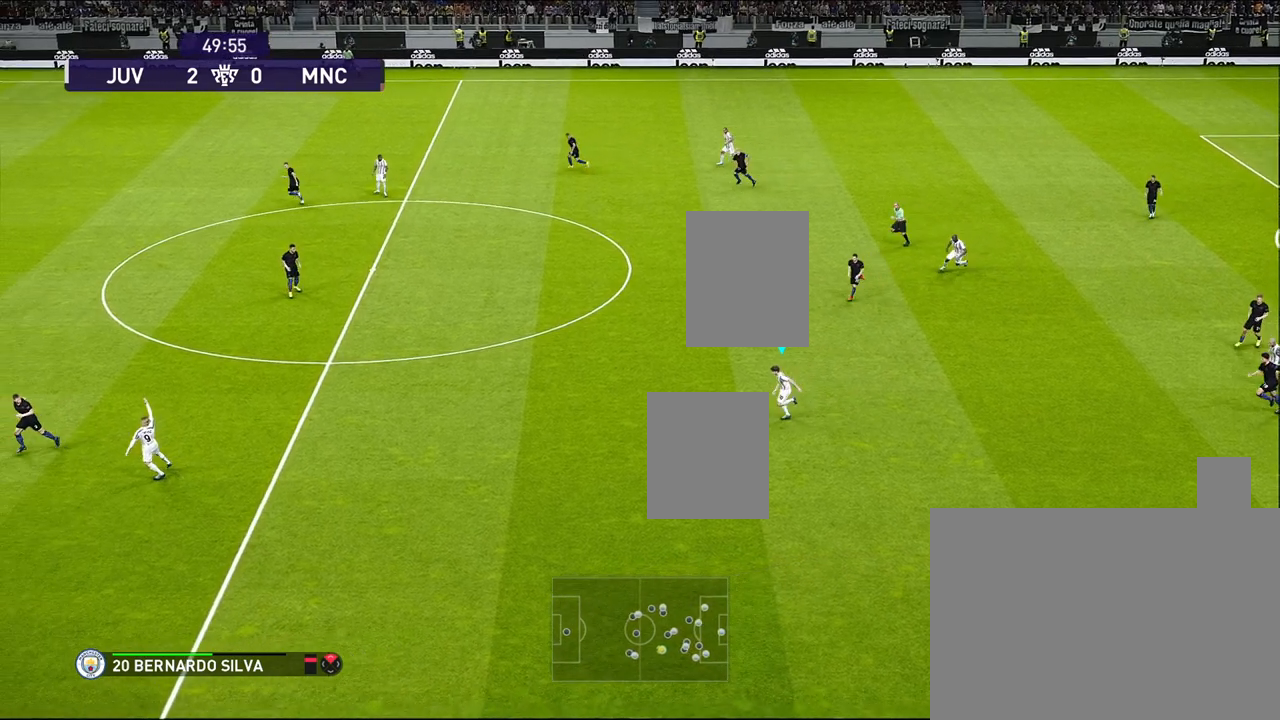
{"buttons": ["R1"], "left_stick": "left", "events": []}
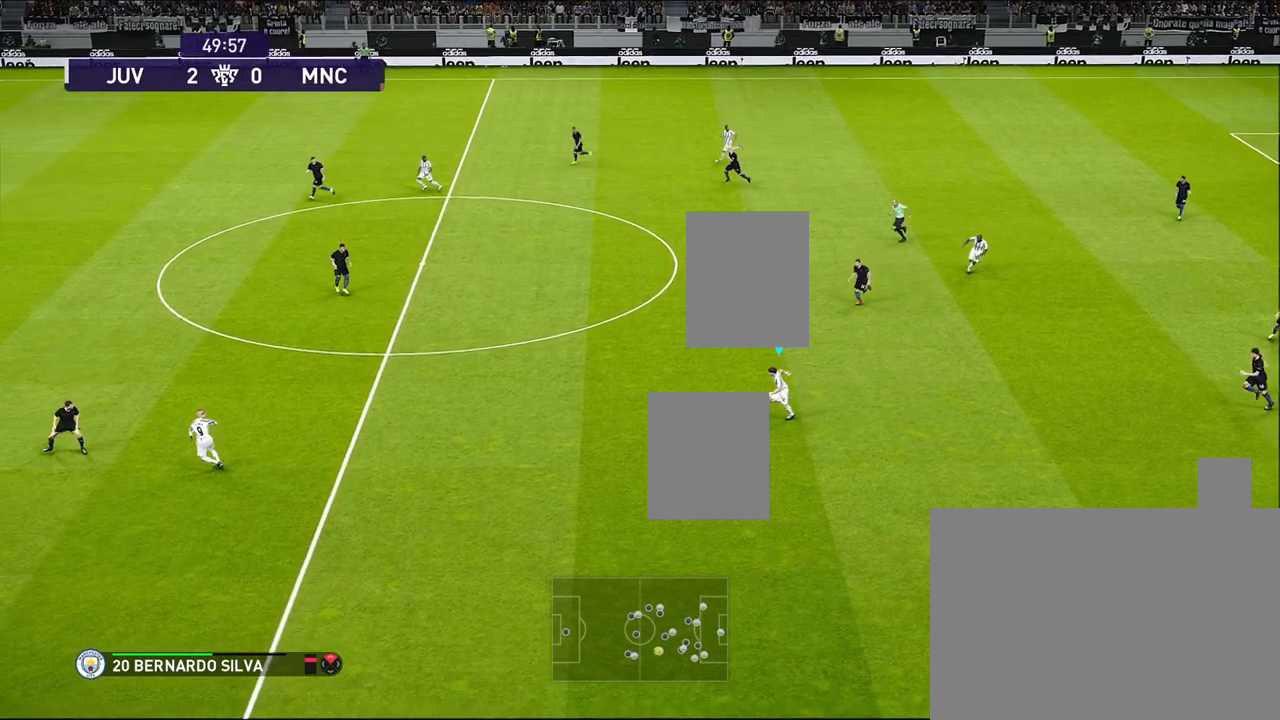
{"buttons": ["R1"], "left_stick": "left", "events": []}
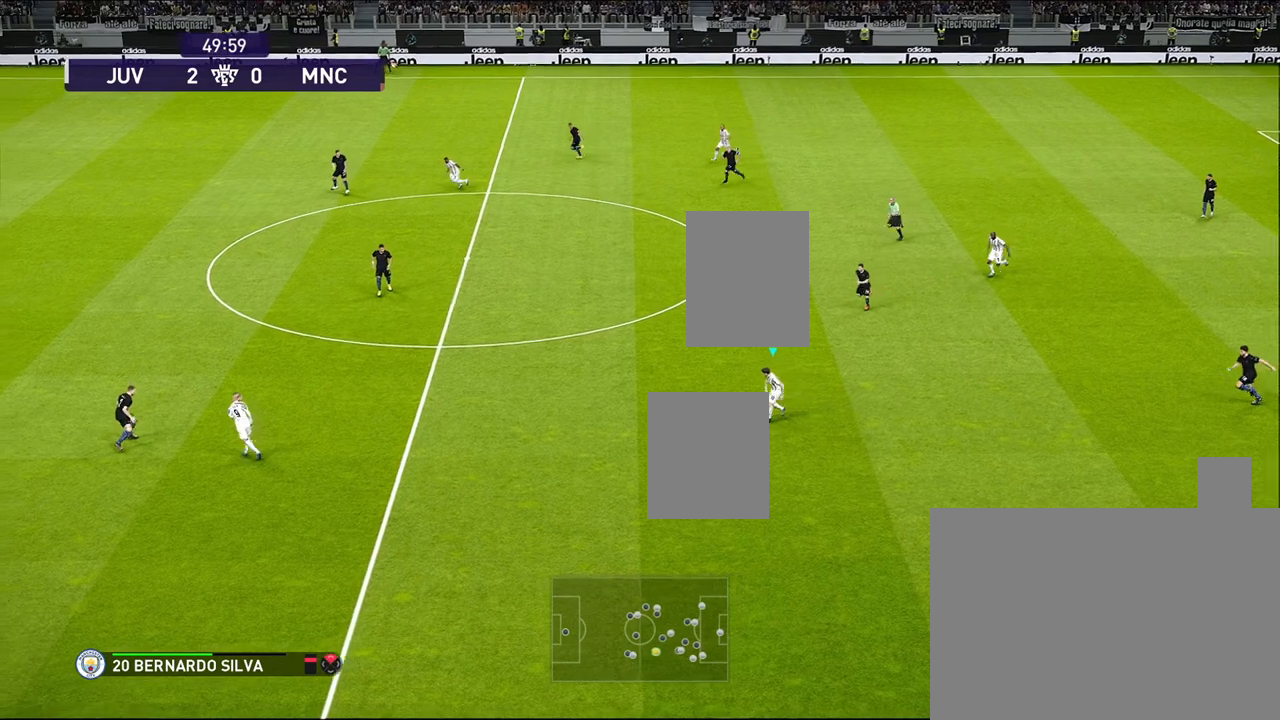
{"buttons": ["R1"], "left_stick": "left", "events": []}
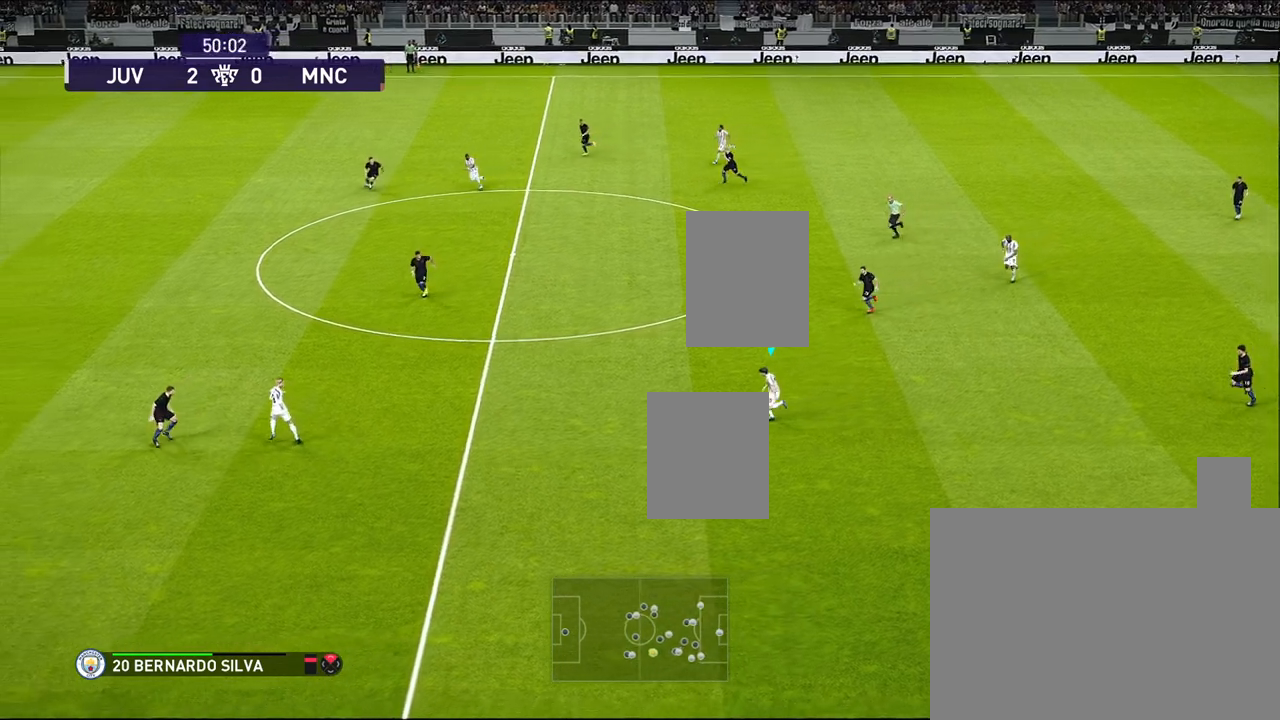
{"buttons": ["R1"], "left_stick": "left", "events": []}
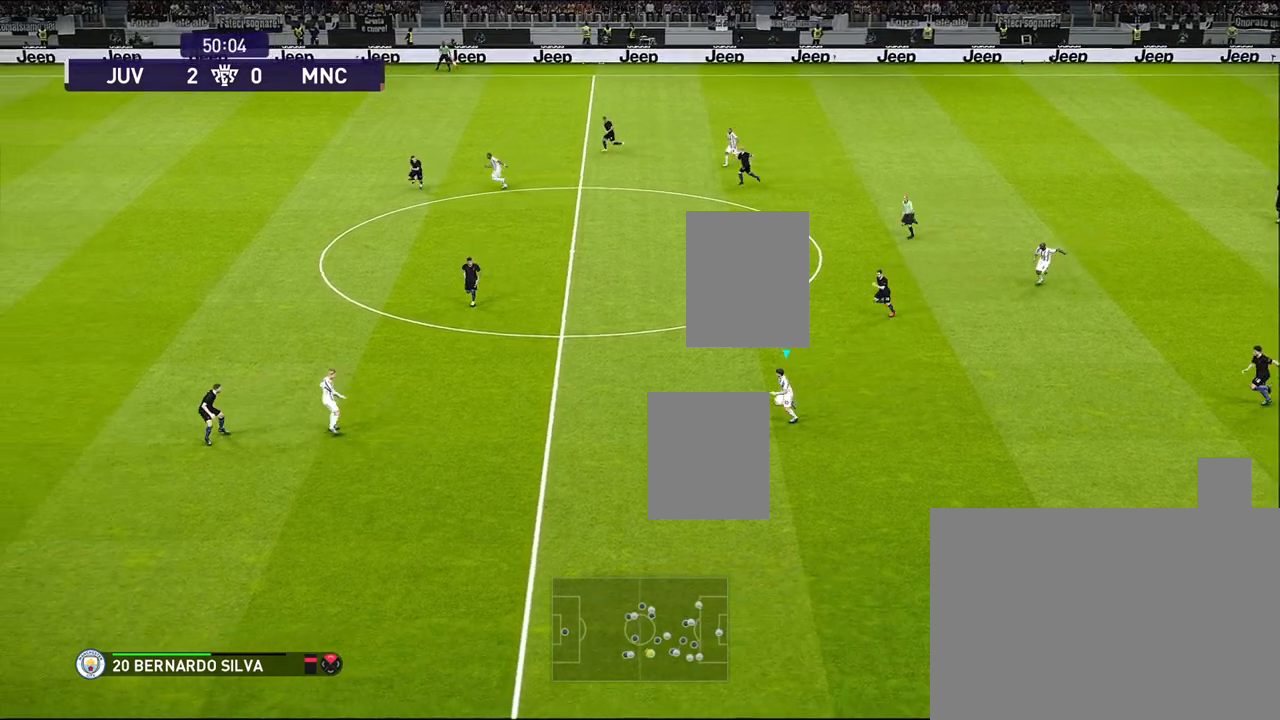
{"buttons": ["R1"], "left_stick": "left", "events": []}
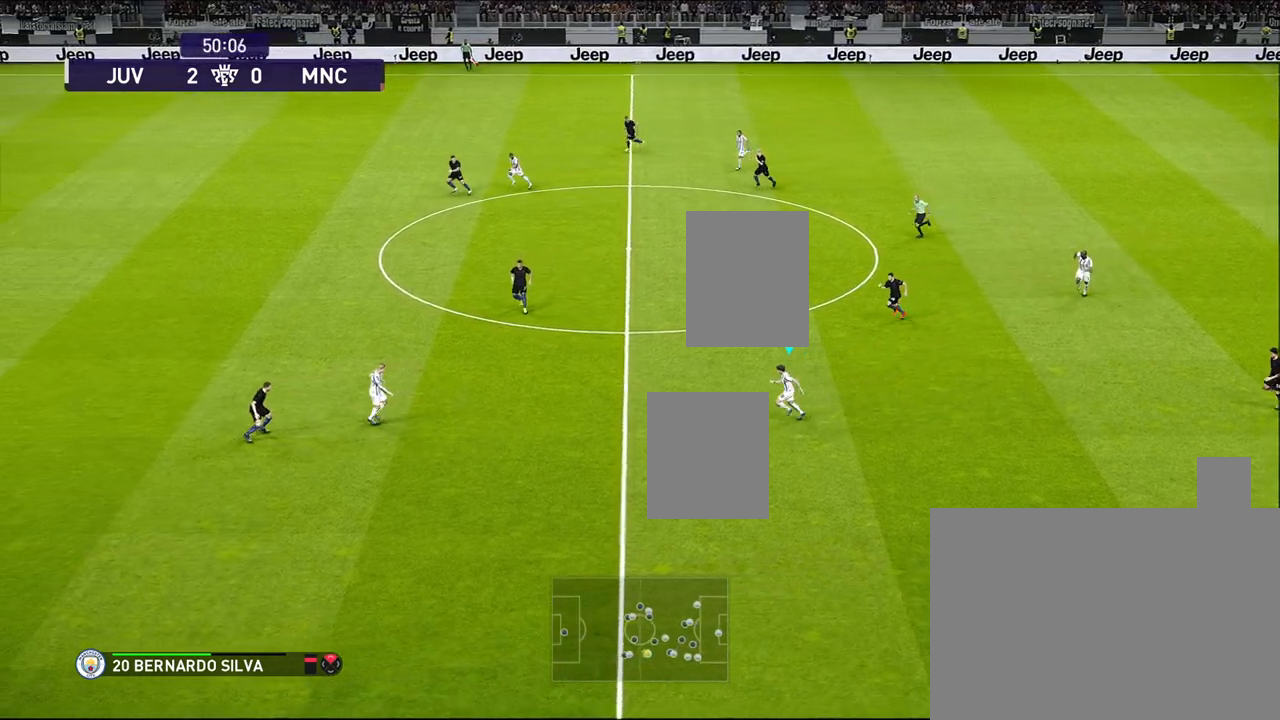
{"buttons": ["R1"], "left_stick": "left", "events": []}
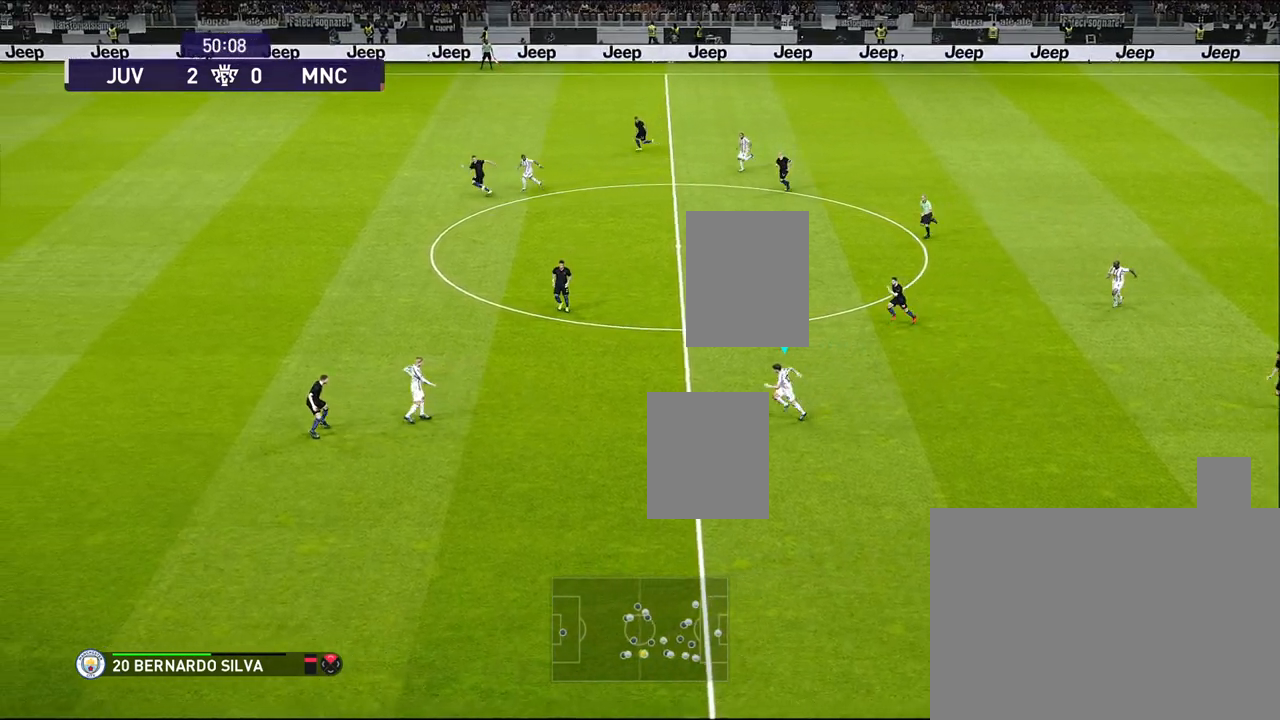
{"buttons": ["R1"], "left_stick": "left", "events": []}
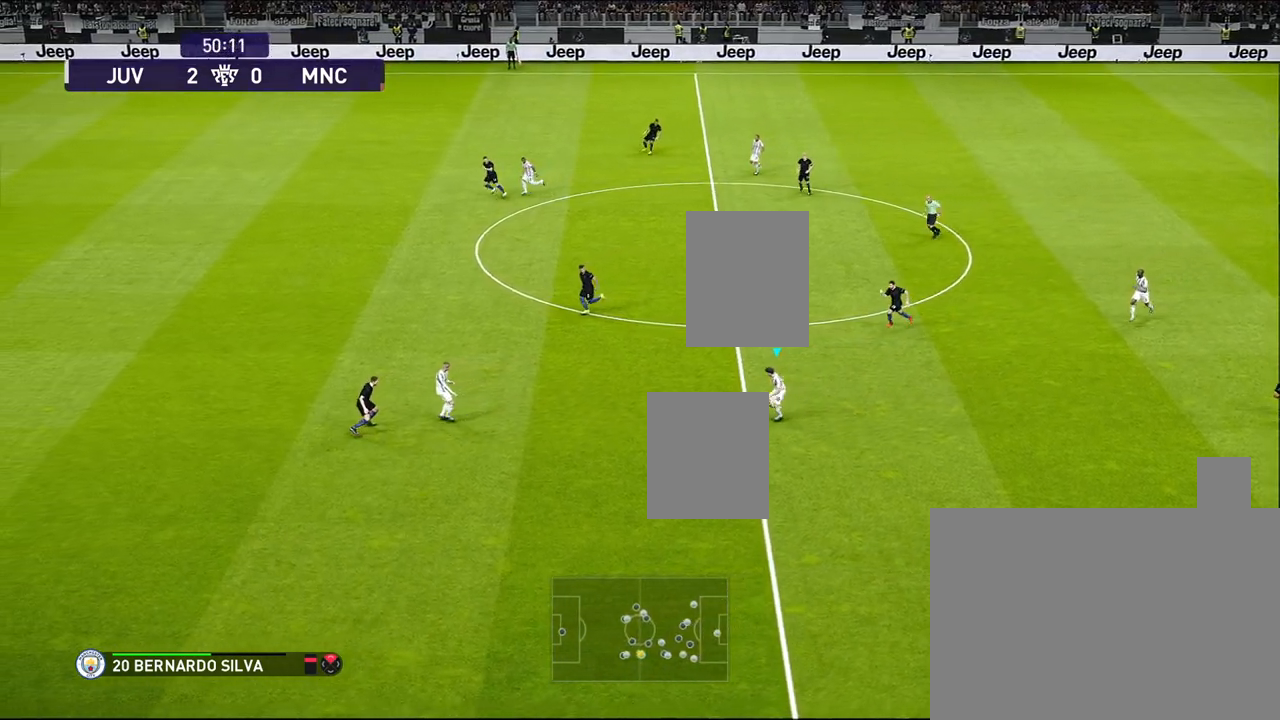
{"buttons": ["R1"], "left_stick": "left", "events": []}
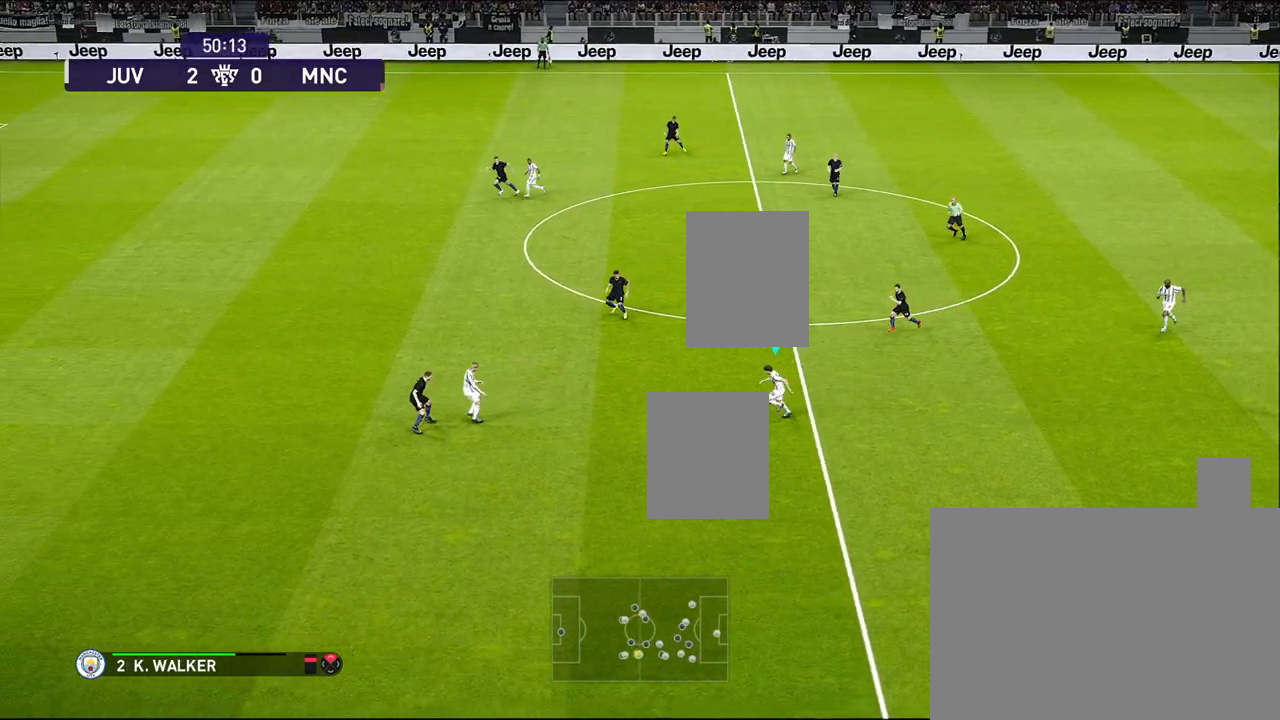
{"buttons": ["START"], "left_stick": "left", "events": [[267, "R1", "up"], [383, "START", "down"]]}
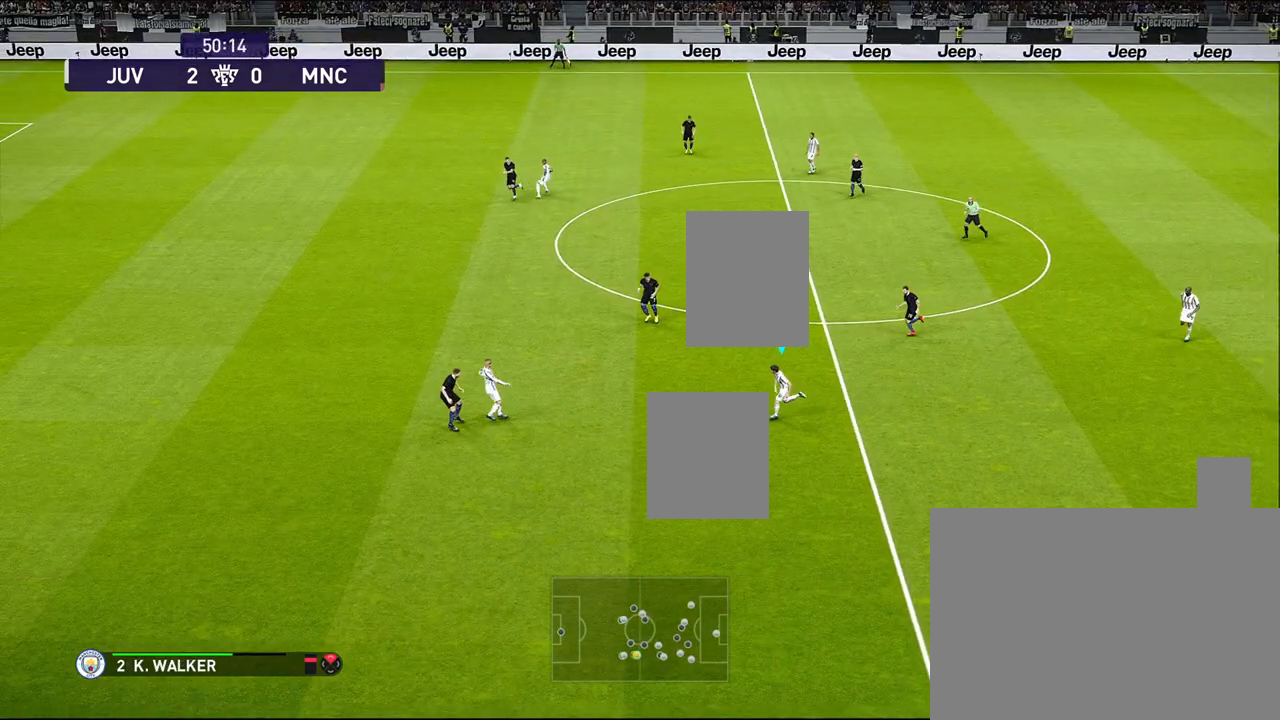
{"buttons": ["START"], "left_stick": "left", "events": []}
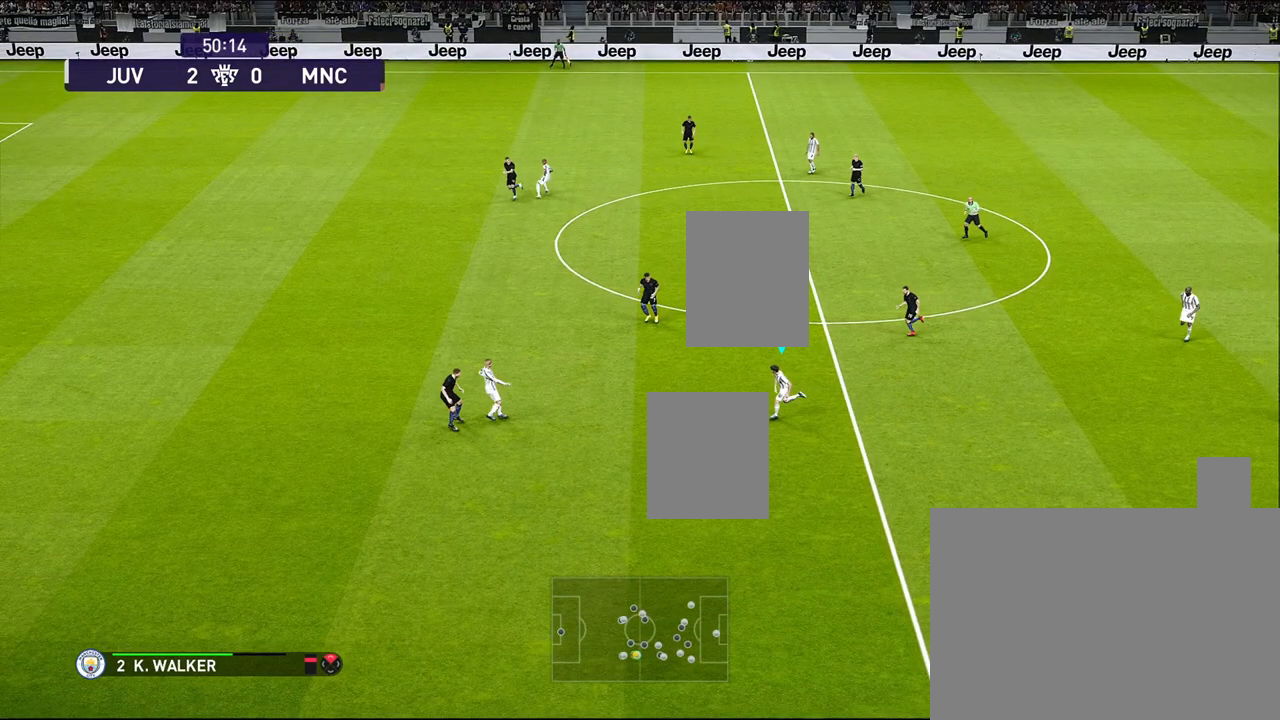
{"buttons": ["START"], "left_stick": "left", "events": []}
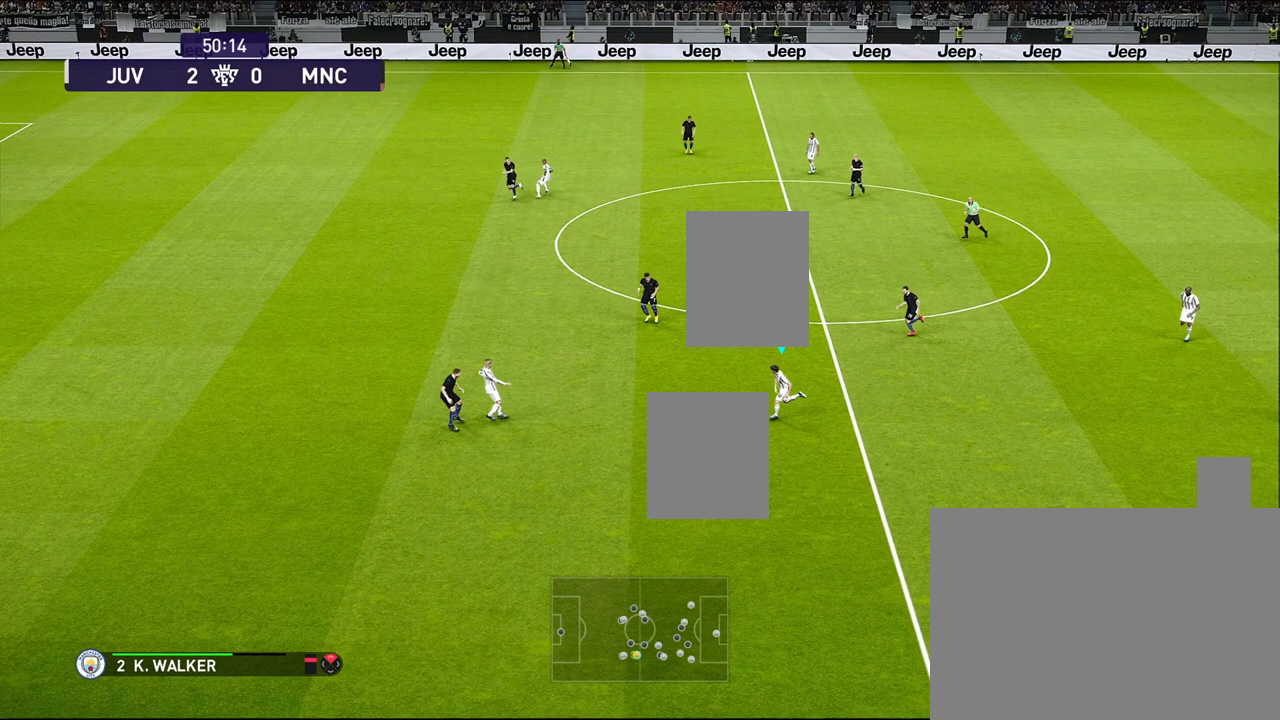
{"buttons": ["START"], "left_stick": "left", "events": []}
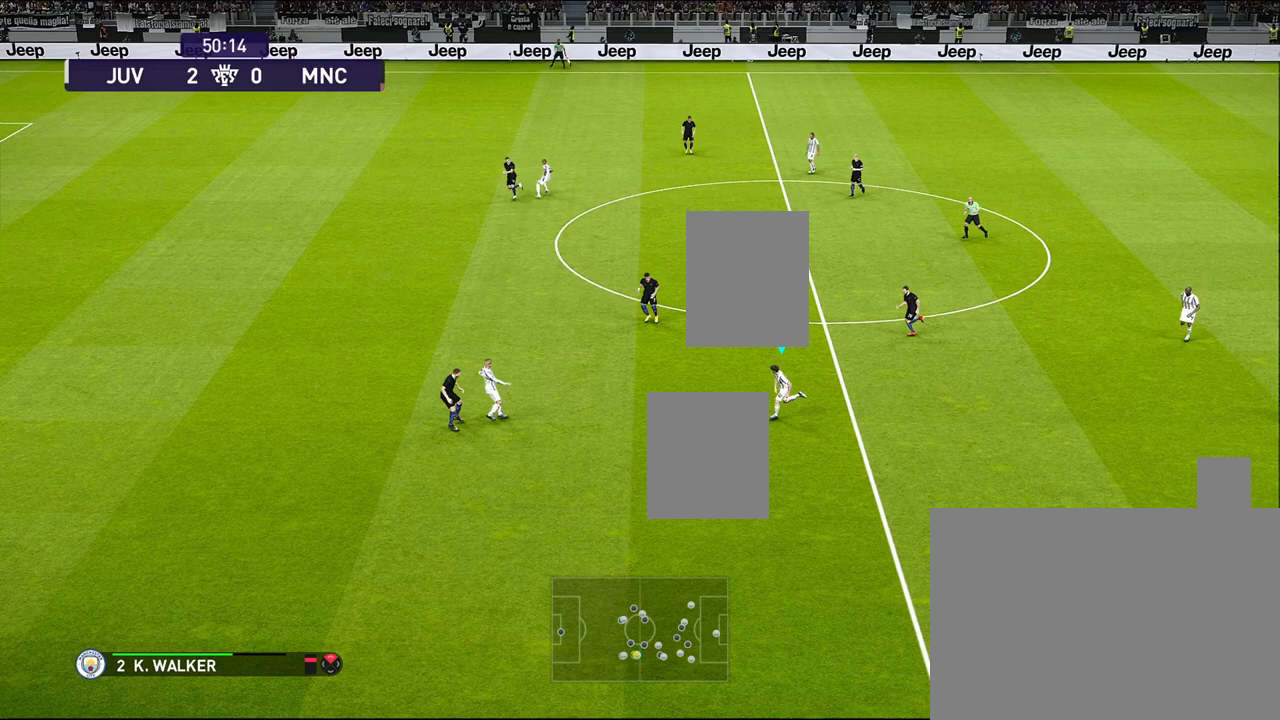
{"buttons": ["START"], "left_stick": "left", "events": []}
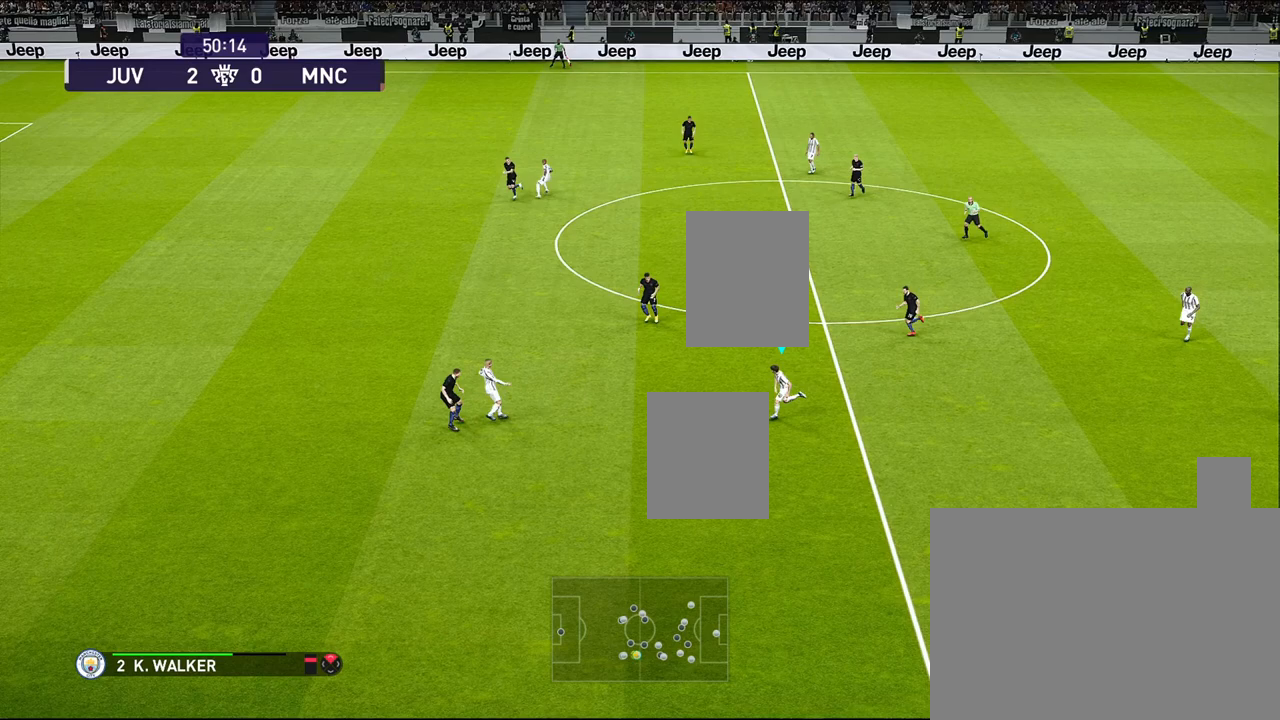
{"buttons": ["START"], "left_stick": "left", "events": []}
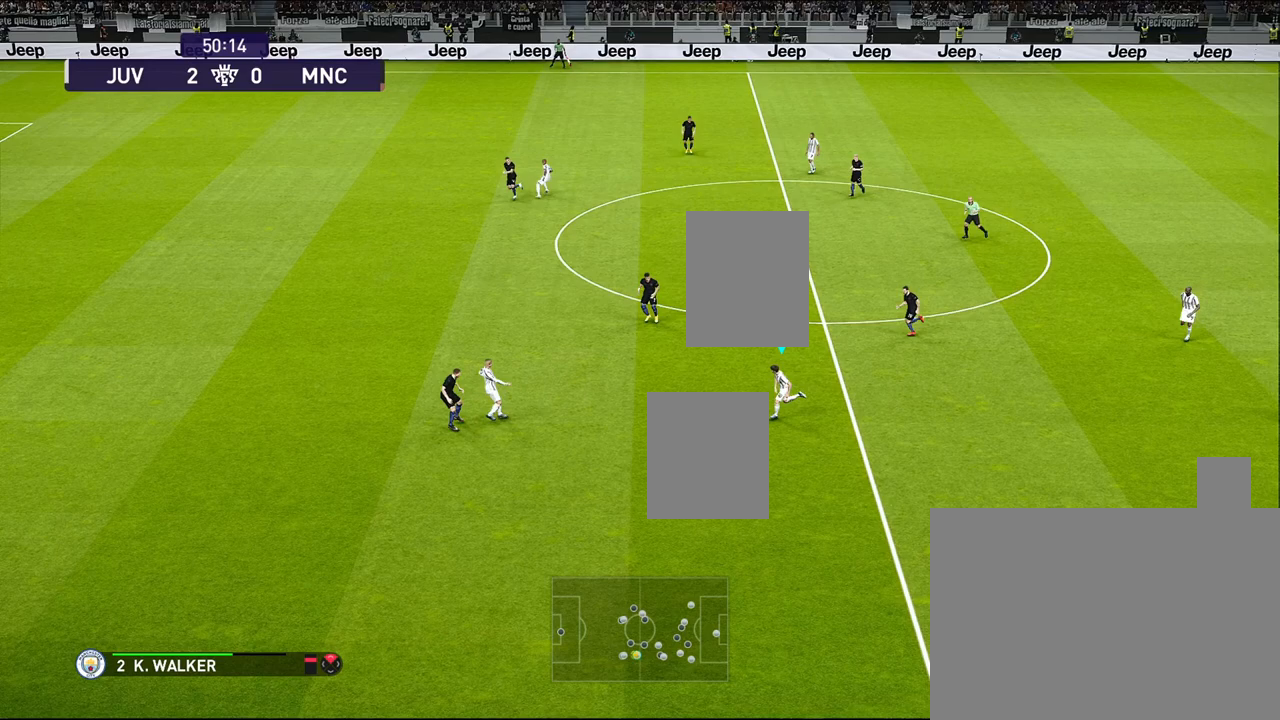
{"buttons": ["START"], "left_stick": "left", "events": []}
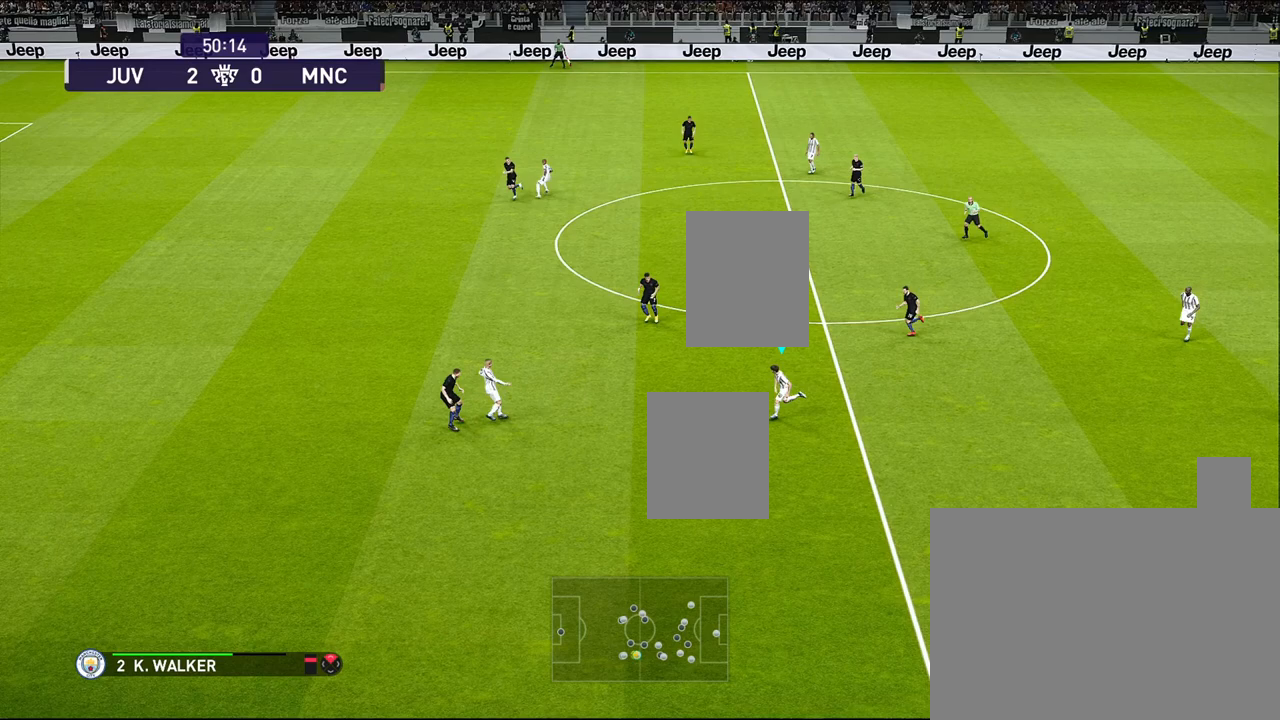
{"buttons": ["START"], "left_stick": "left", "events": []}